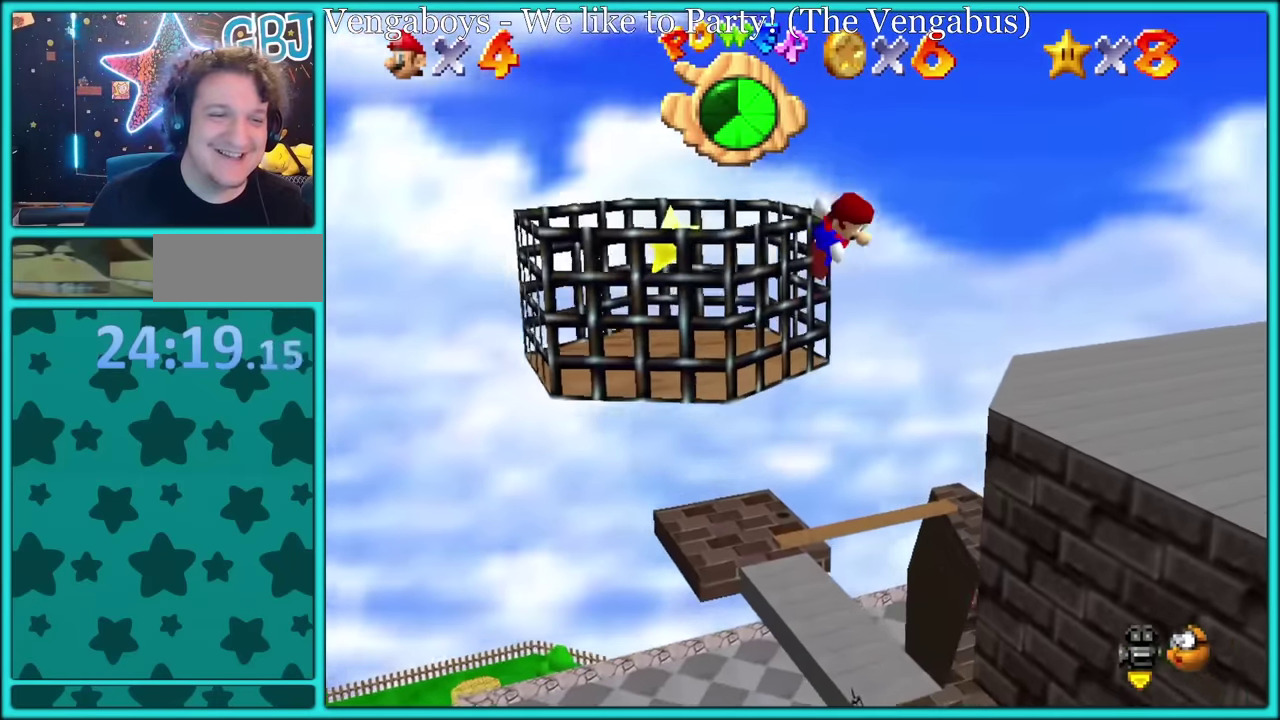
Gameplay with a controller (Nintendo layout); each line is a JSON object with the inputs held at the frame after it. "events" lists button and stick changes between this image and that frame as [ms after this image, input, new state], when the widget could be followed in between. Not read: L3 R2 R3.
{"buttons": ["A"], "left_stick": "left", "events": []}
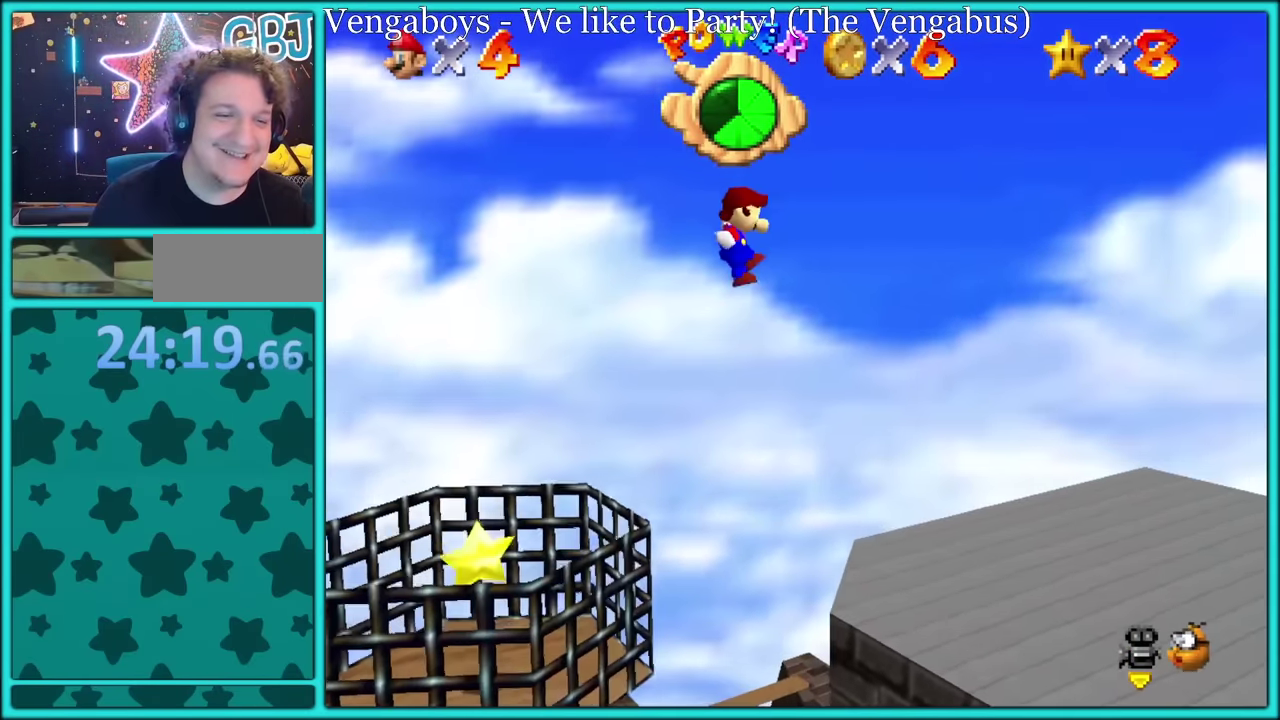
{"buttons": ["A"], "left_stick": "left", "events": []}
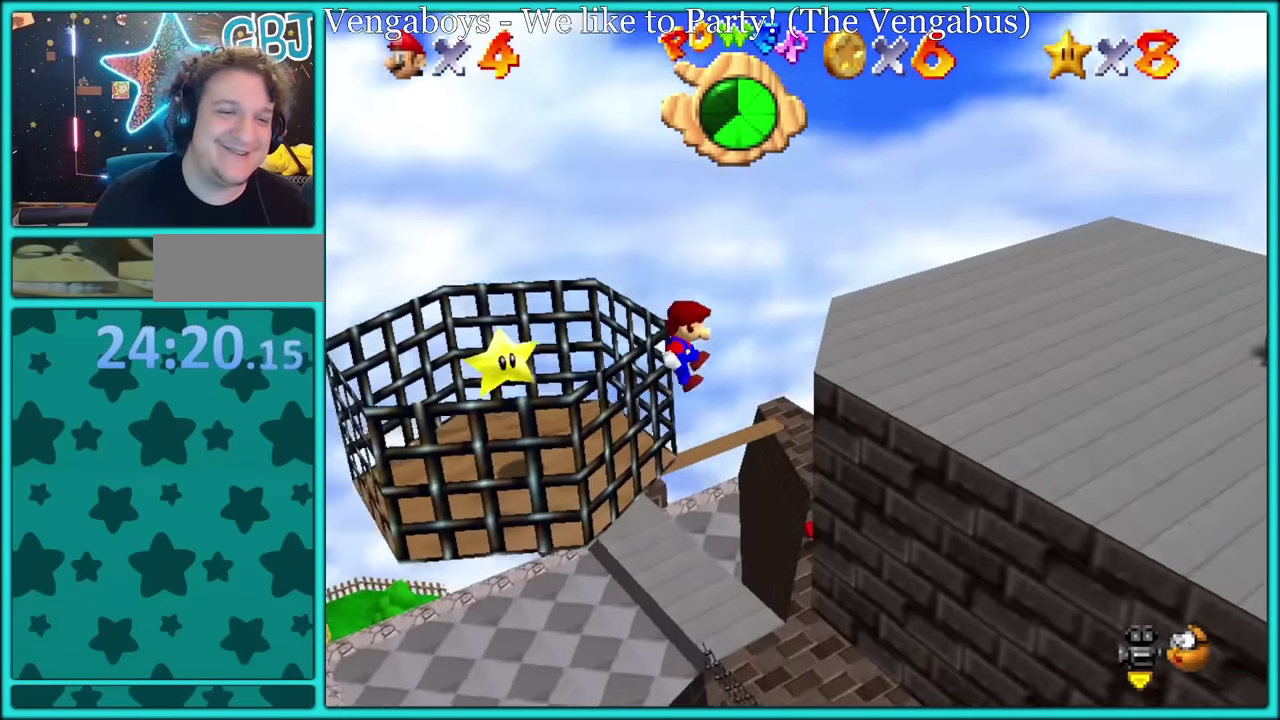
{"buttons": ["C_LEFT"], "left_stick": "up", "events": [[333, "A", "up"], [367, "left_stick", "up-left"], [417, "left_stick", "up"], [450, "C_LEFT", "down"]]}
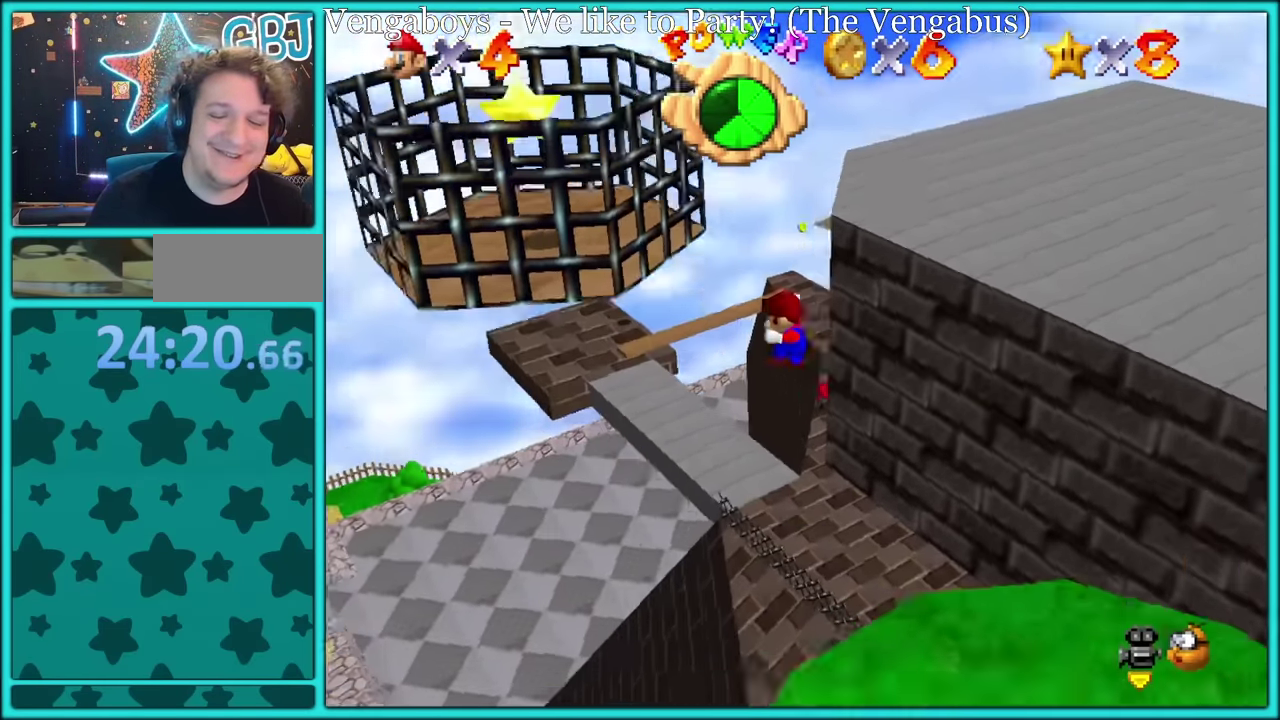
{"buttons": ["B"], "left_stick": "up-right", "events": [[50, "left_stick", "center"], [183, "C_LEFT", "up"], [317, "R1", "down"], [383, "A", "down"], [383, "R1", "up"], [383, "left_stick", "up-right"], [500, "A", "up"], [500, "B", "down"]]}
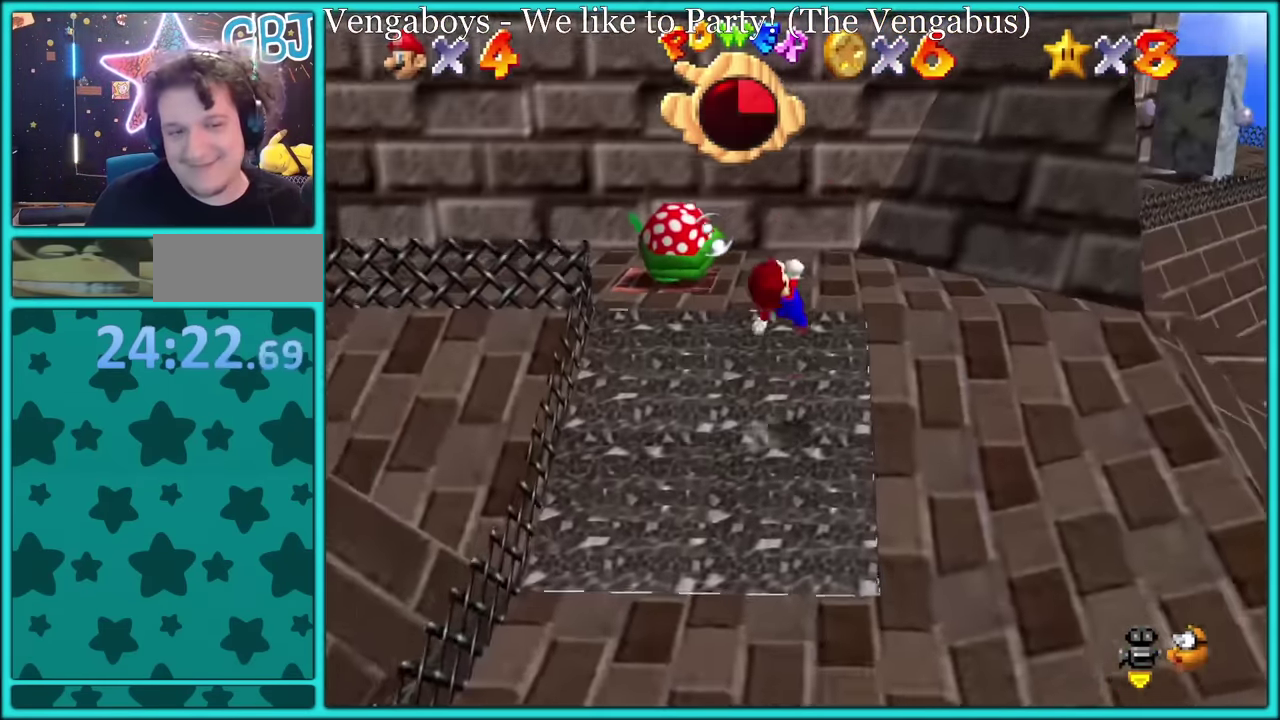
{"buttons": [], "left_stick": "down", "events": [[67, "B", "up"], [467, "left_stick", "down"]]}
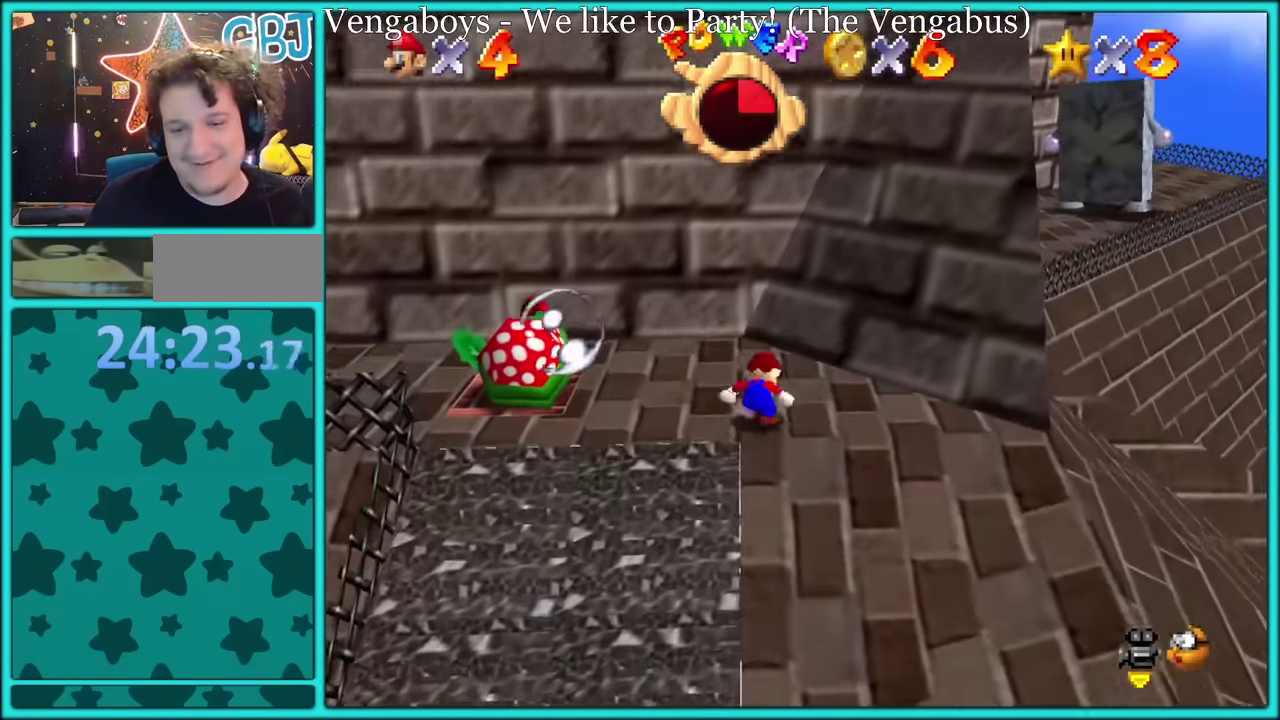
{"buttons": ["A"], "left_stick": "up"}
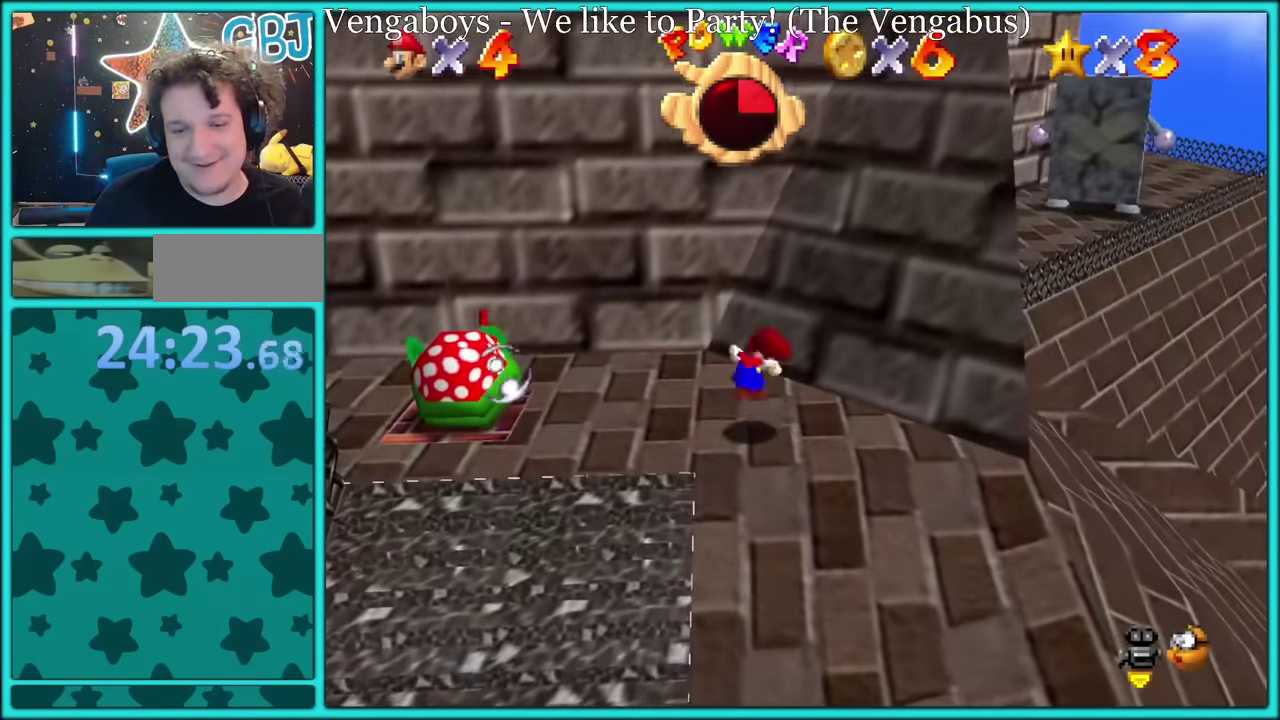
{"buttons": ["A"], "left_stick": "left", "events": [[233, "left_stick", "up-right"], [333, "left_stick", "left"]]}
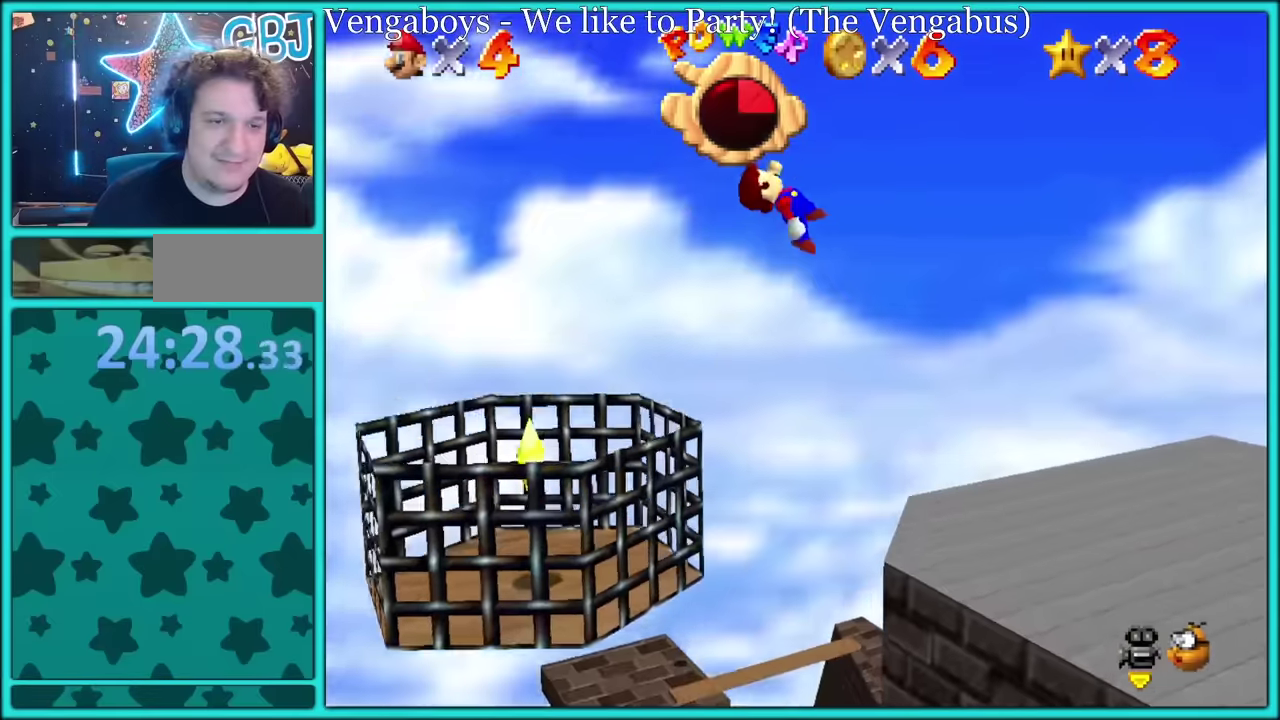
{"buttons": ["A"], "left_stick": "left"}
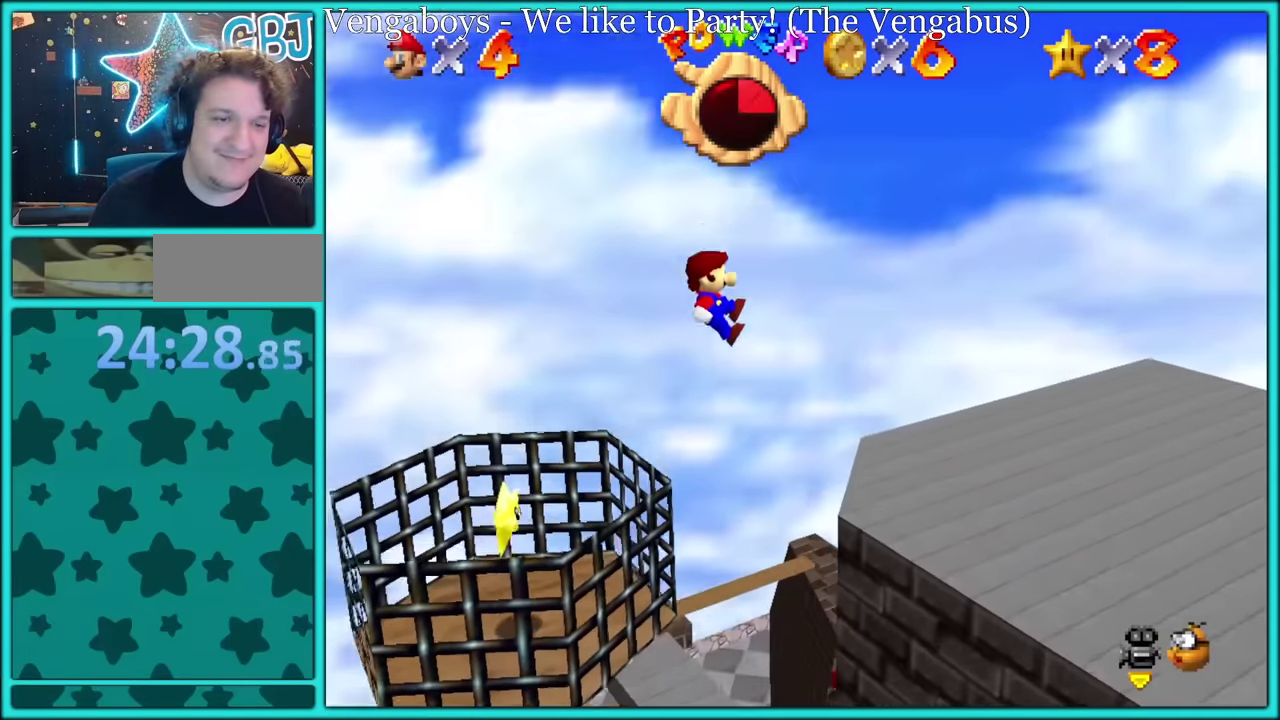
{"buttons": ["A"], "left_stick": "left"}
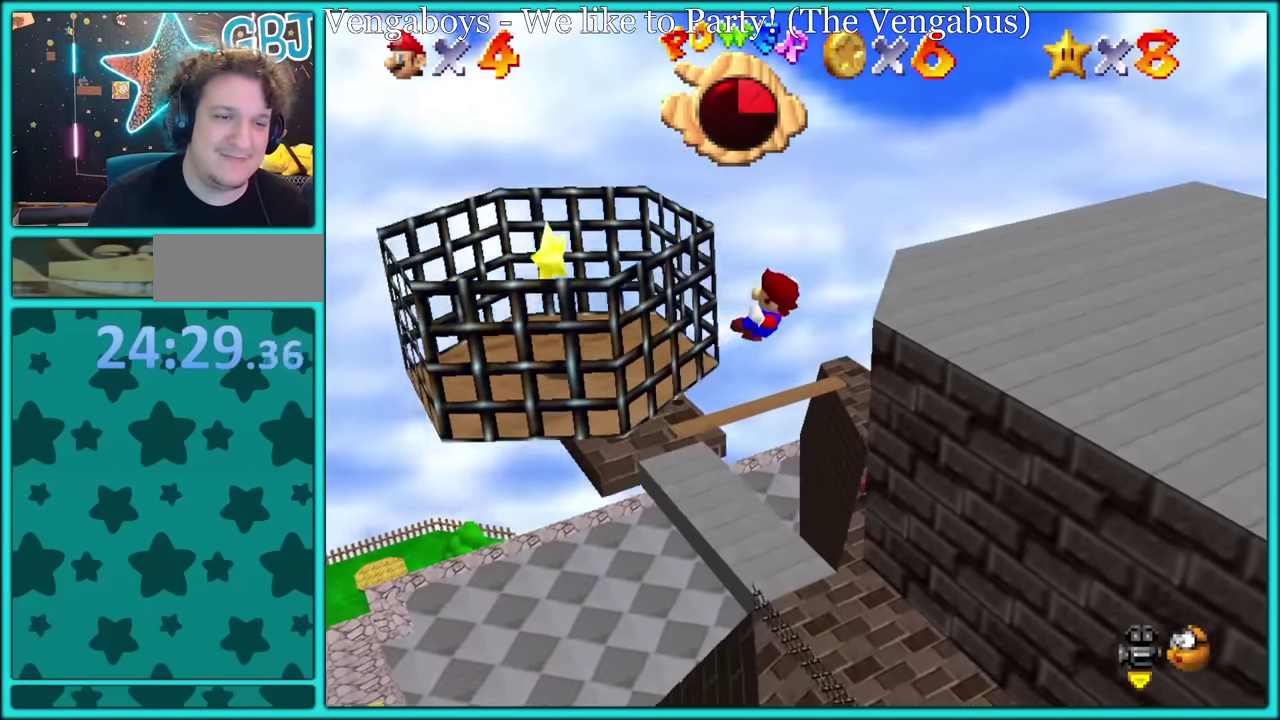
{"buttons": [], "left_stick": "up", "events": [[150, "A", "up"], [167, "left_stick", "up-left"], [250, "left_stick", "up"]]}
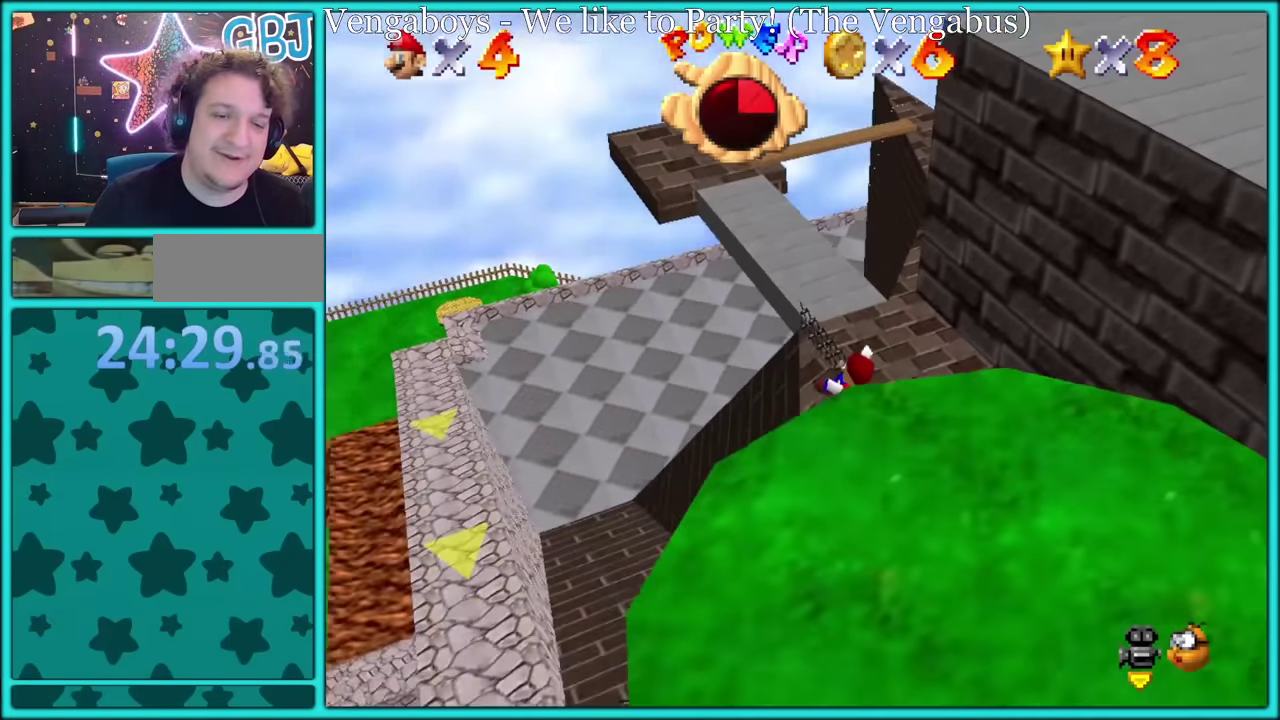
{"buttons": [], "left_stick": "up", "events": [[17, "R1", "down"], [133, "R1", "up"]]}
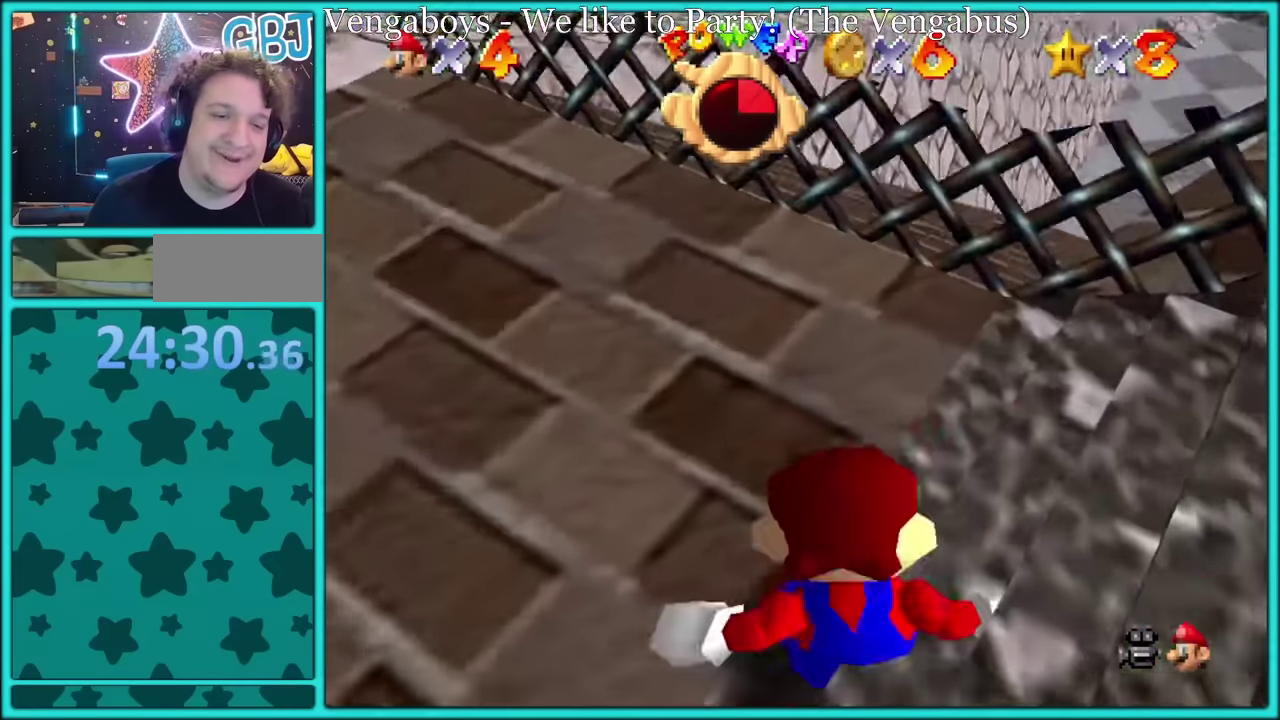
{"buttons": [], "left_stick": "right", "events": [[17, "left_stick", "up-right"], [150, "left_stick", "right"]]}
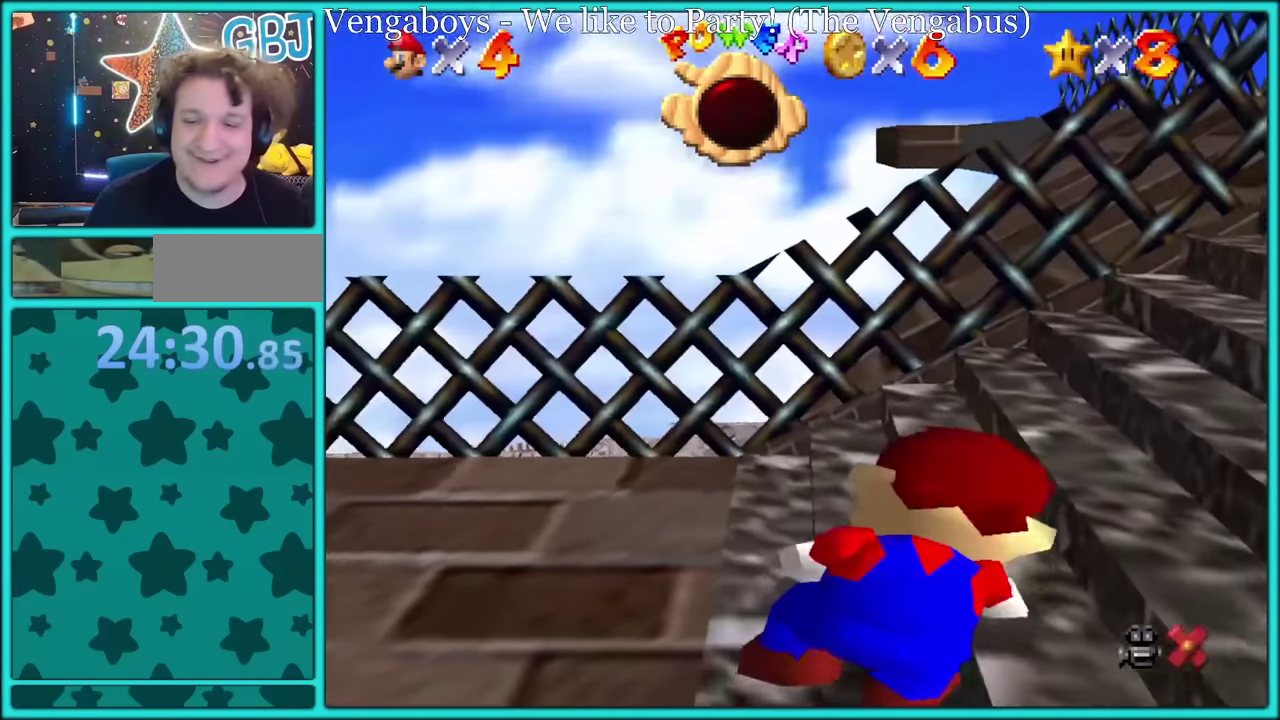
{"buttons": [], "left_stick": "center", "events": [[400, "left_stick", "center"]]}
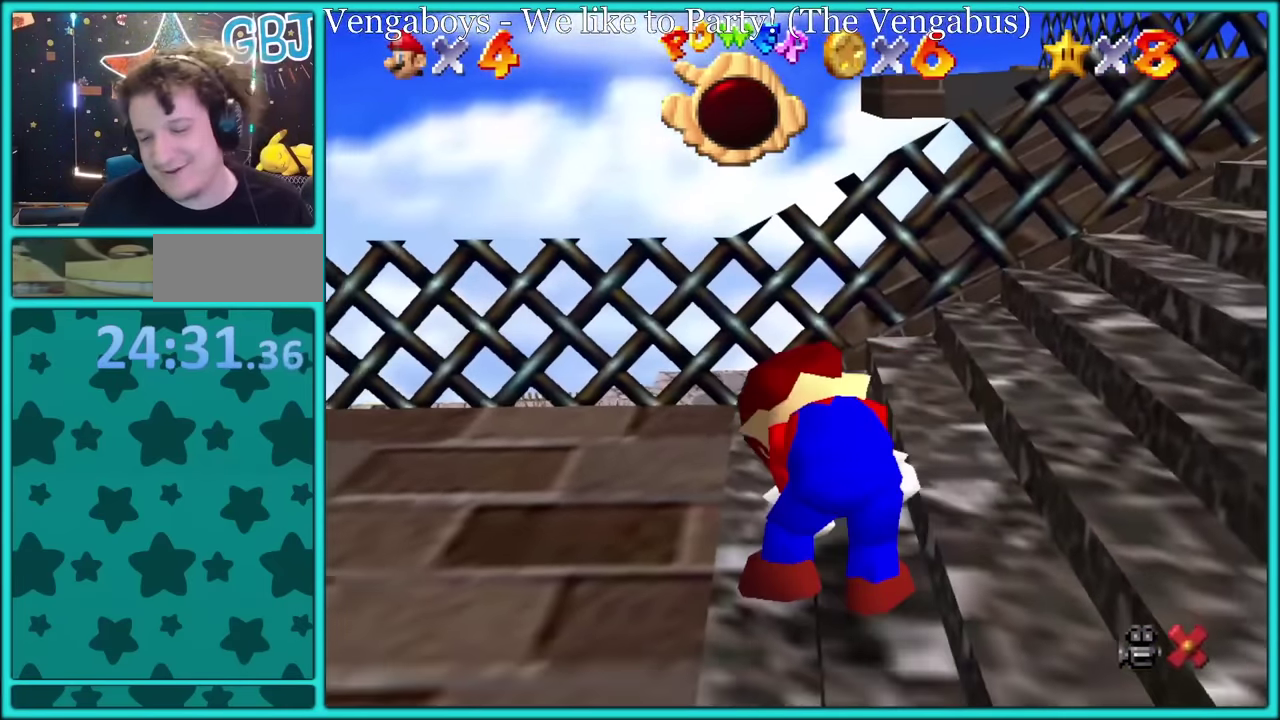
{"buttons": [], "left_stick": "center", "events": []}
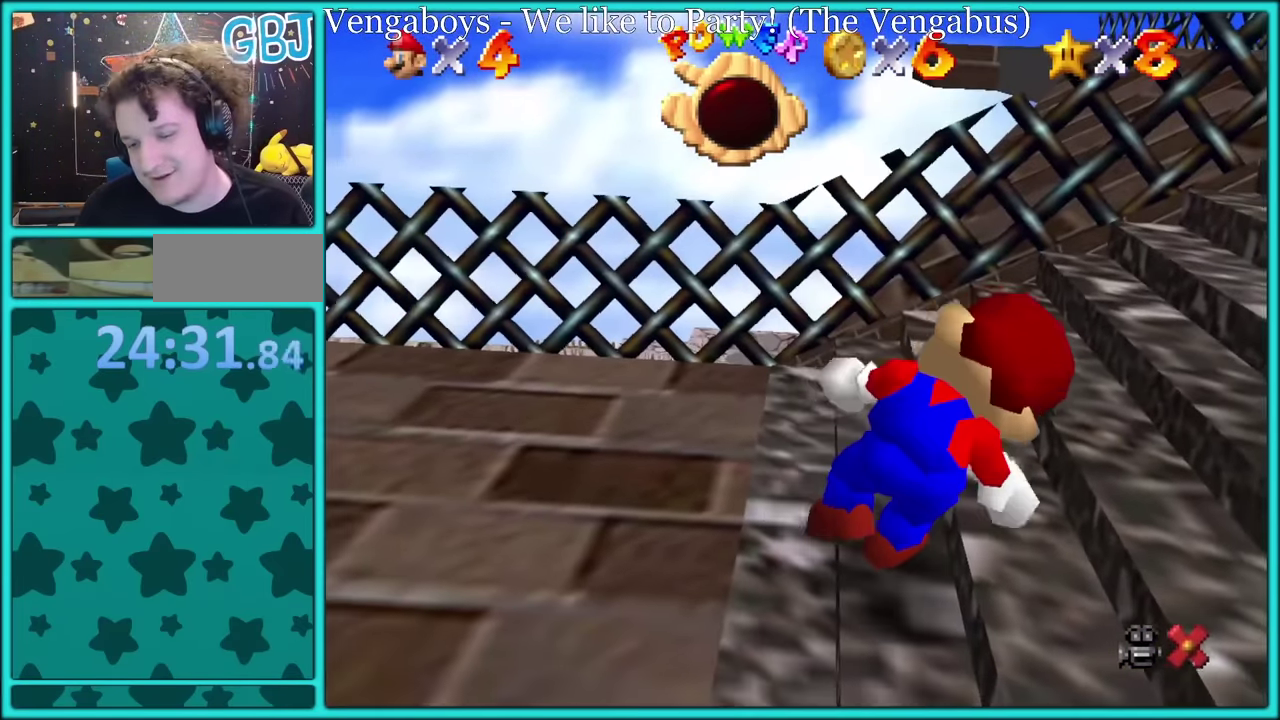
{"buttons": [], "left_stick": "center", "events": []}
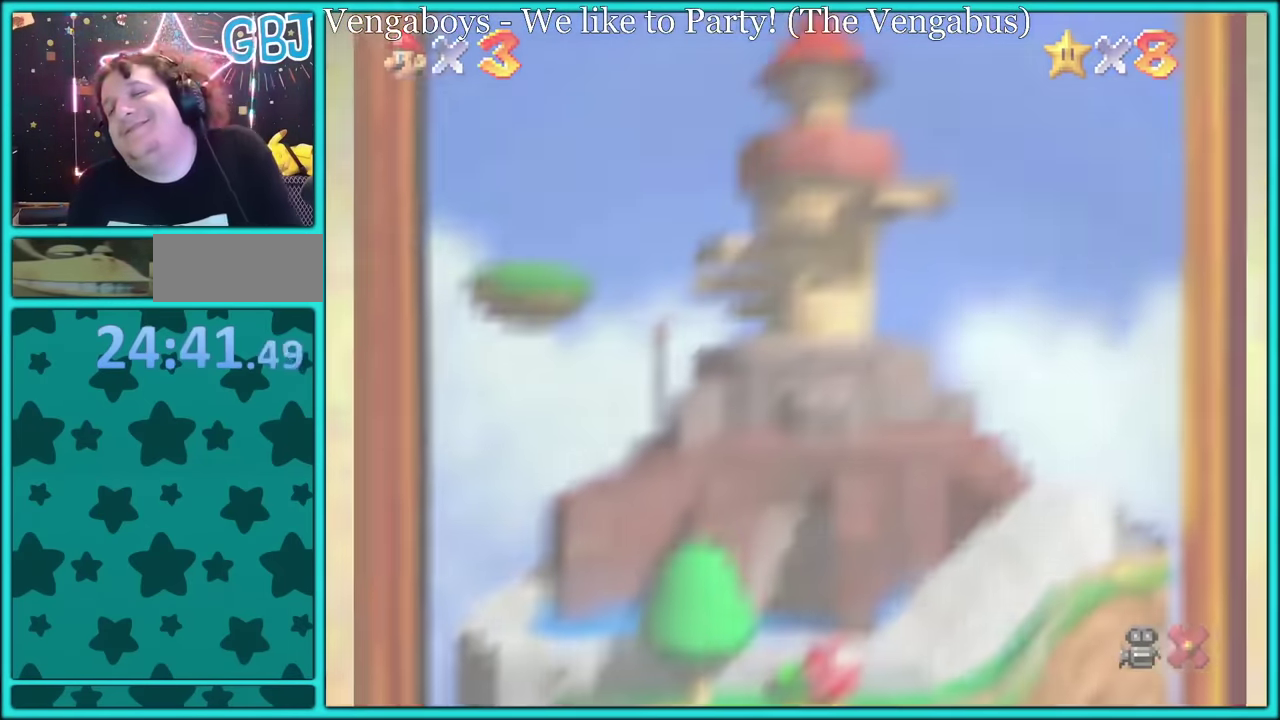
{"buttons": ["A"], "left_stick": "center", "events": [[434, "A", "down"]]}
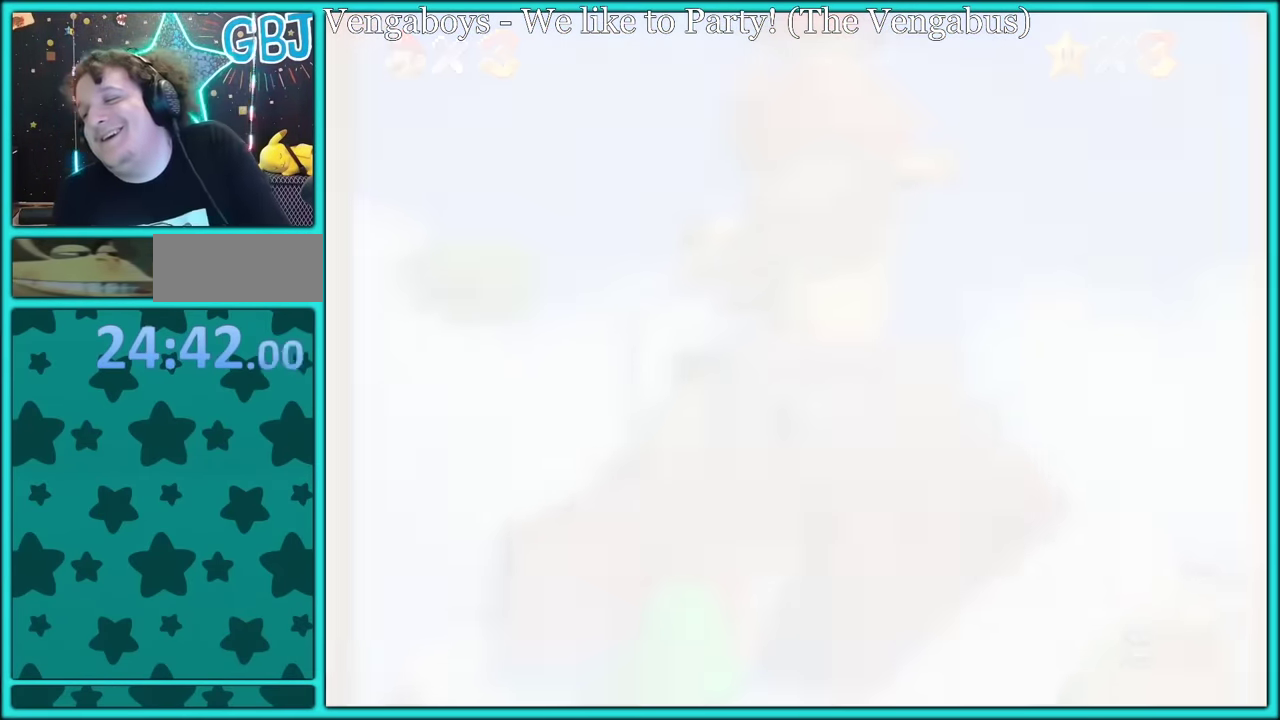
{"buttons": ["A"], "left_stick": "center", "events": [[34, "A", "up"], [34, "B", "down"], [117, "A", "down"], [117, "B", "up"], [217, "A", "up"], [217, "B", "down"], [284, "A", "down"], [300, "B", "up"], [350, "B", "down"], [367, "A", "up"], [434, "A", "down"], [450, "B", "up"]]}
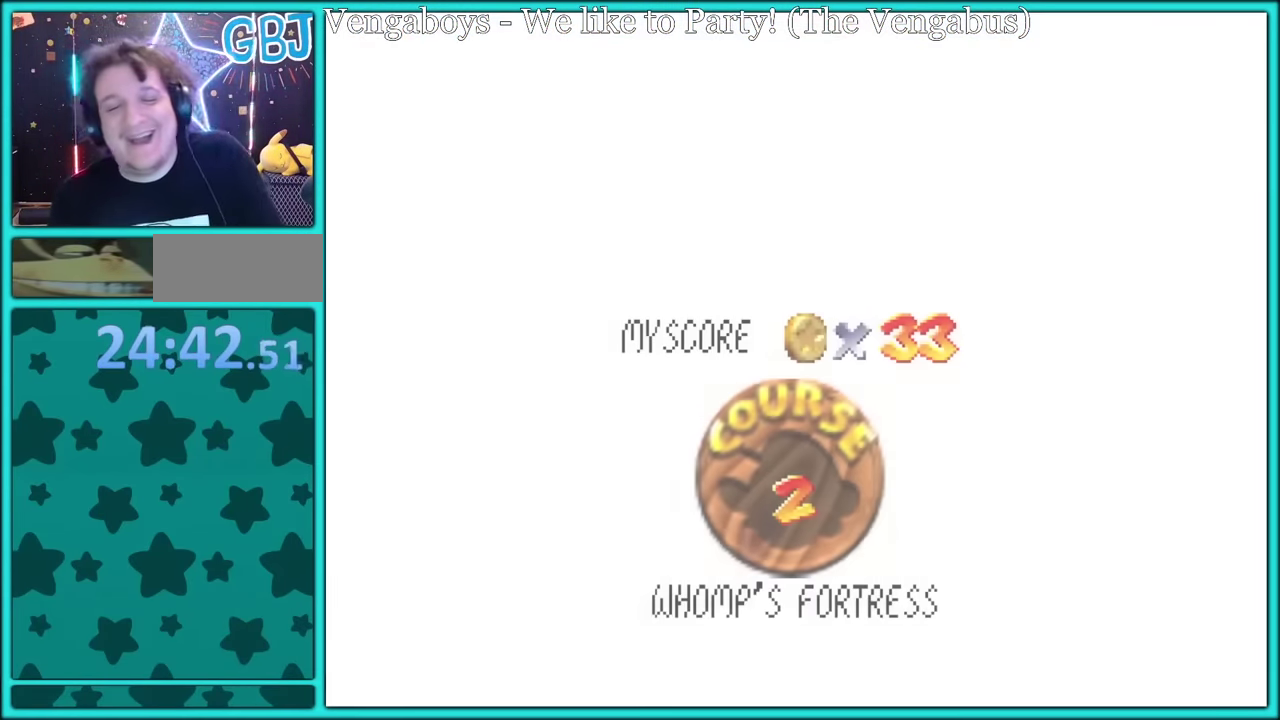
{"buttons": ["A"], "left_stick": "center", "events": [[34, "A", "up"], [34, "B", "down"], [117, "A", "down"], [117, "B", "up"], [184, "A", "up"], [250, "A", "down"], [350, "A", "up"], [450, "A", "down"]]}
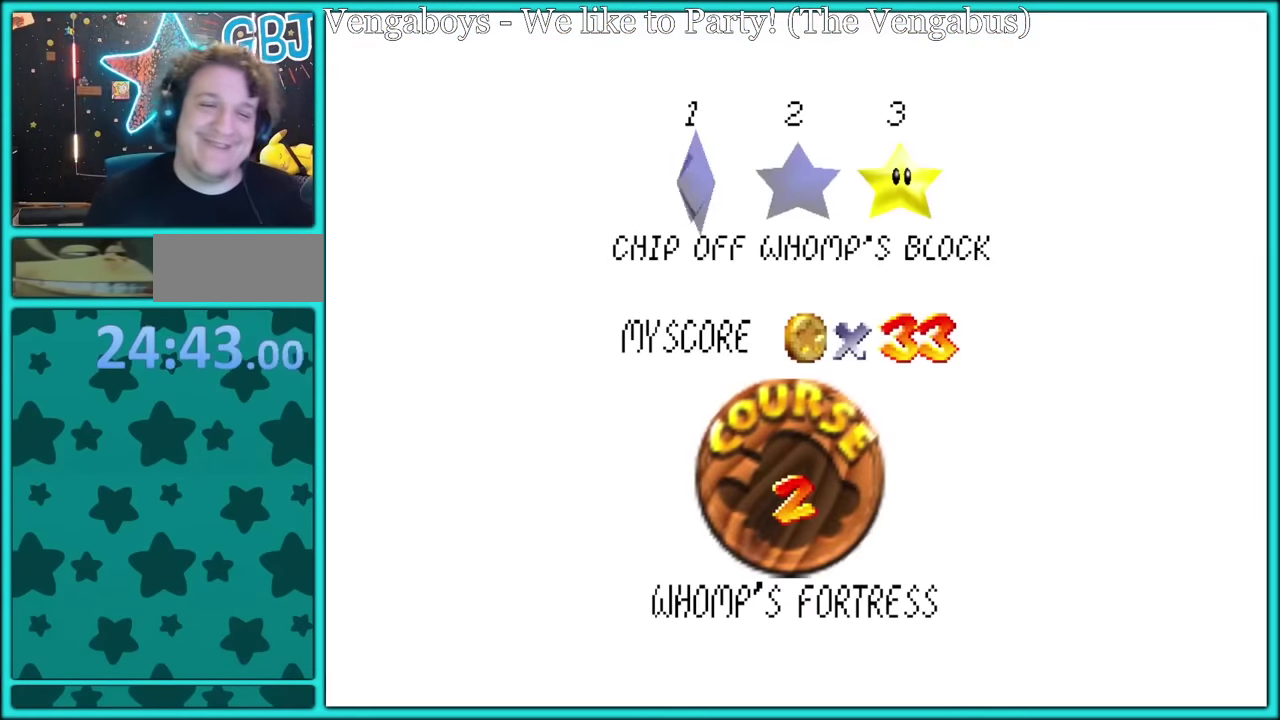
{"buttons": ["A"], "left_stick": "center", "events": [[50, "A", "up"], [117, "A", "down"], [234, "A", "up"], [350, "A", "down"], [434, "A", "up"], [500, "A", "down"]]}
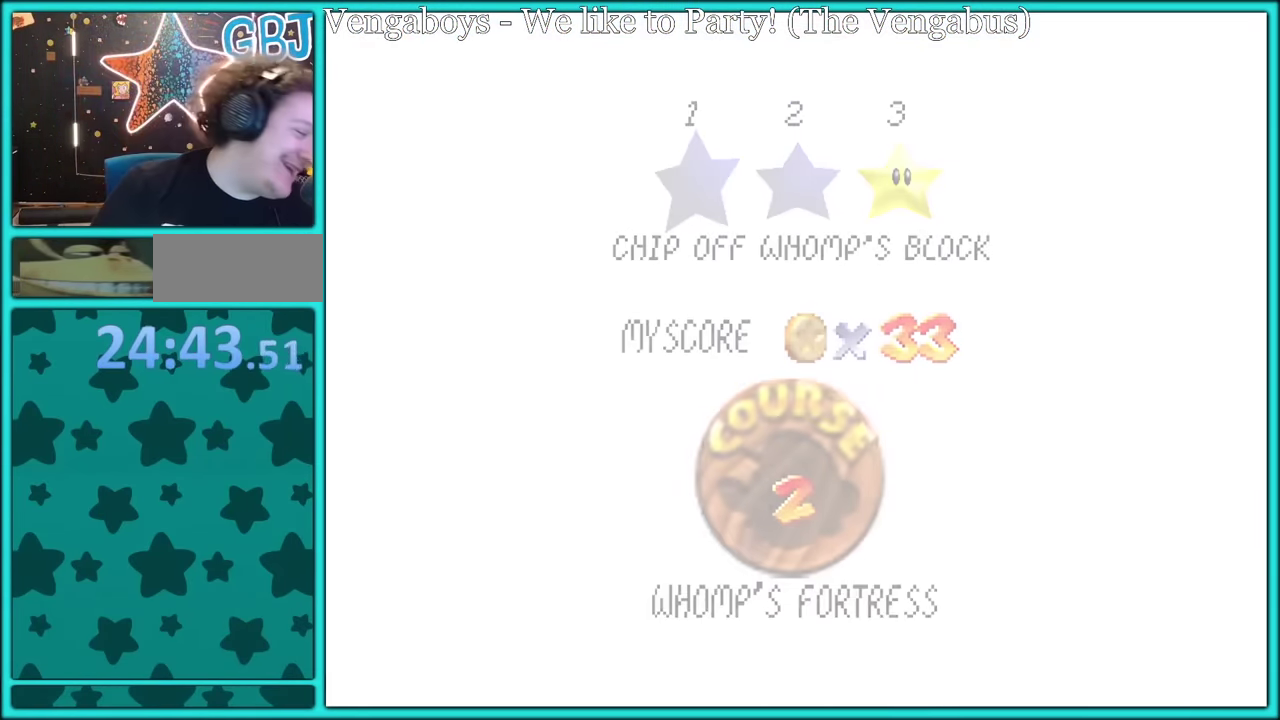
{"buttons": [], "left_stick": "center", "events": [[250, "A", "up"], [317, "A", "down"], [467, "A", "up"]]}
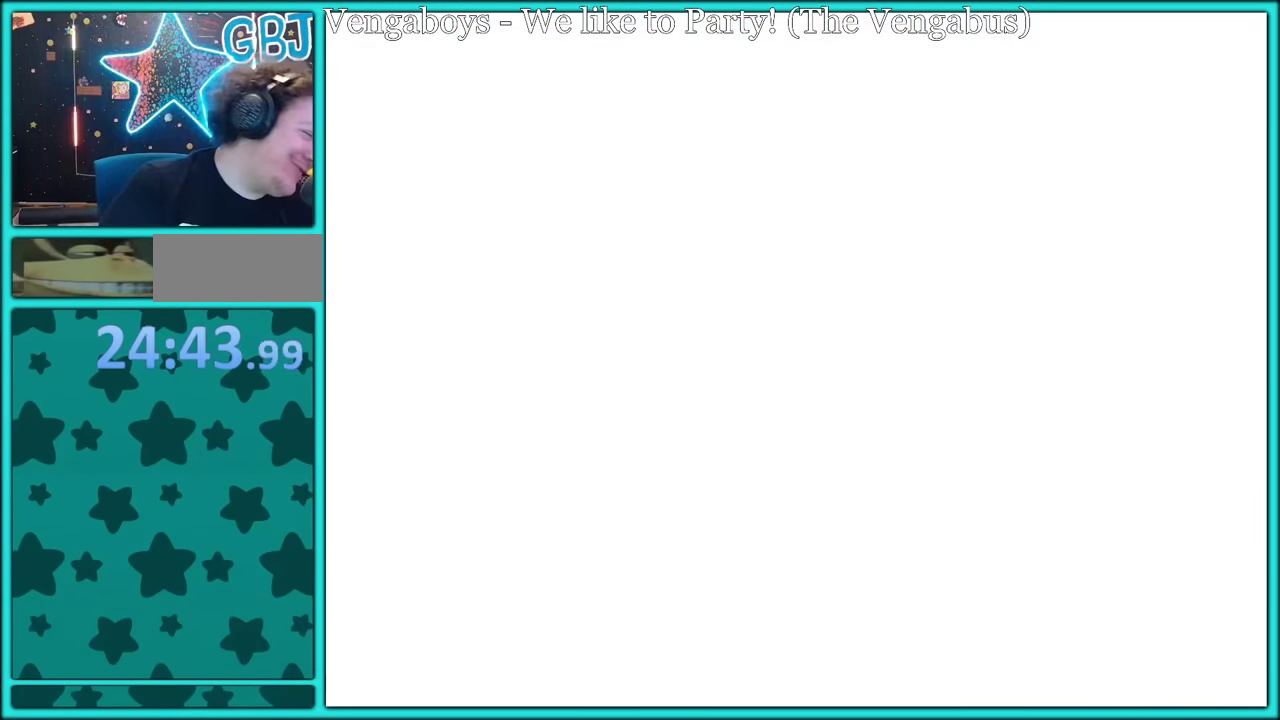
{"buttons": [], "left_stick": "center", "events": []}
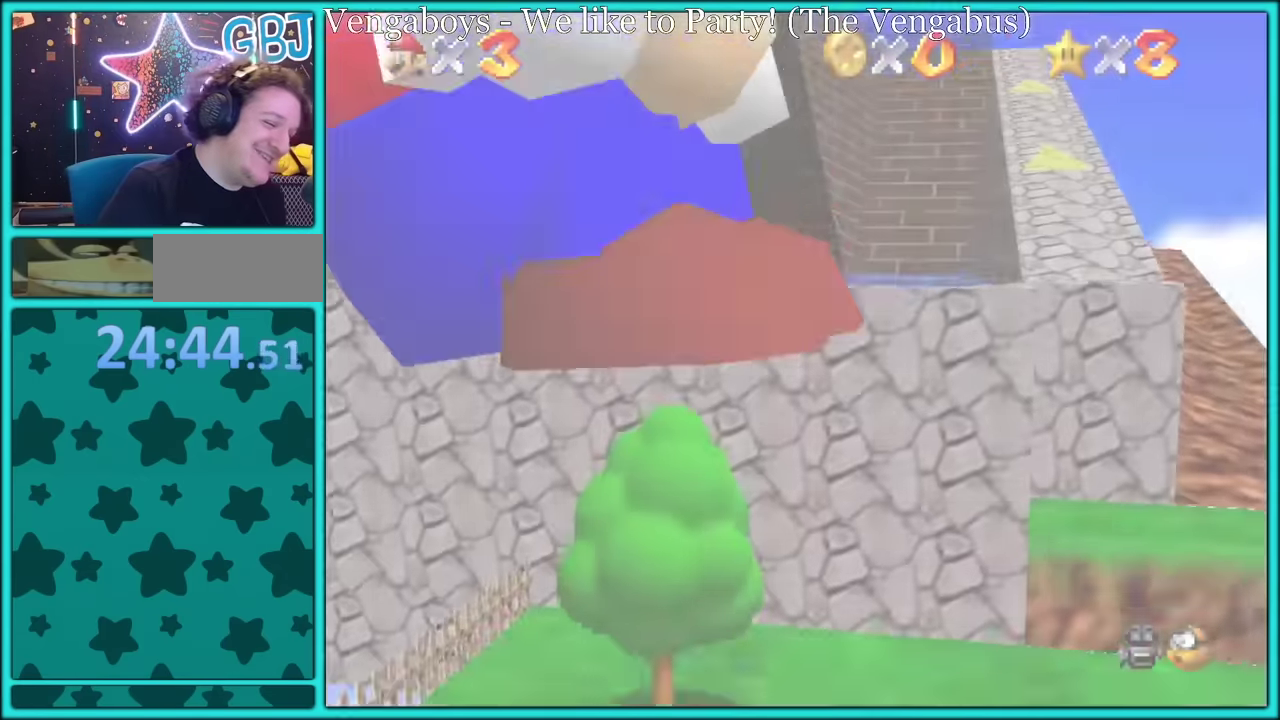
{"buttons": [], "left_stick": "up", "events": [[217, "left_stick", "up"], [333, "left_stick", "up-right"], [433, "left_stick", "up"]]}
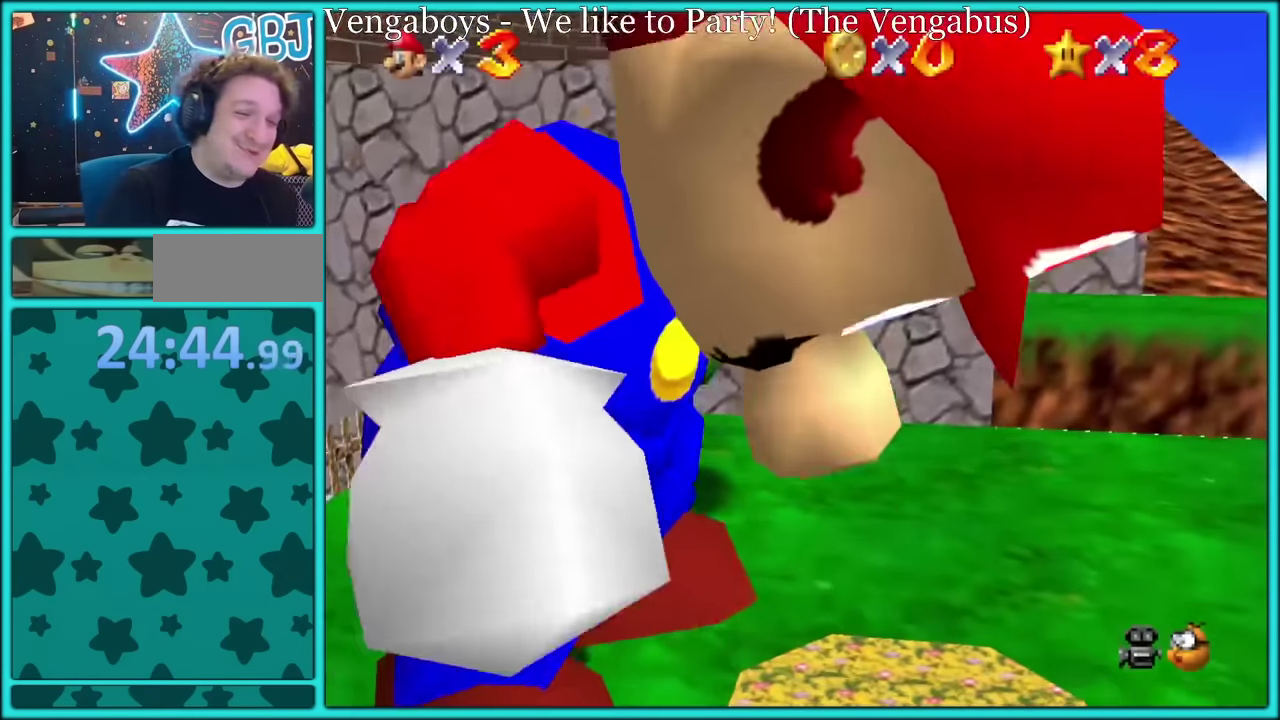
{"buttons": [], "left_stick": "up", "events": []}
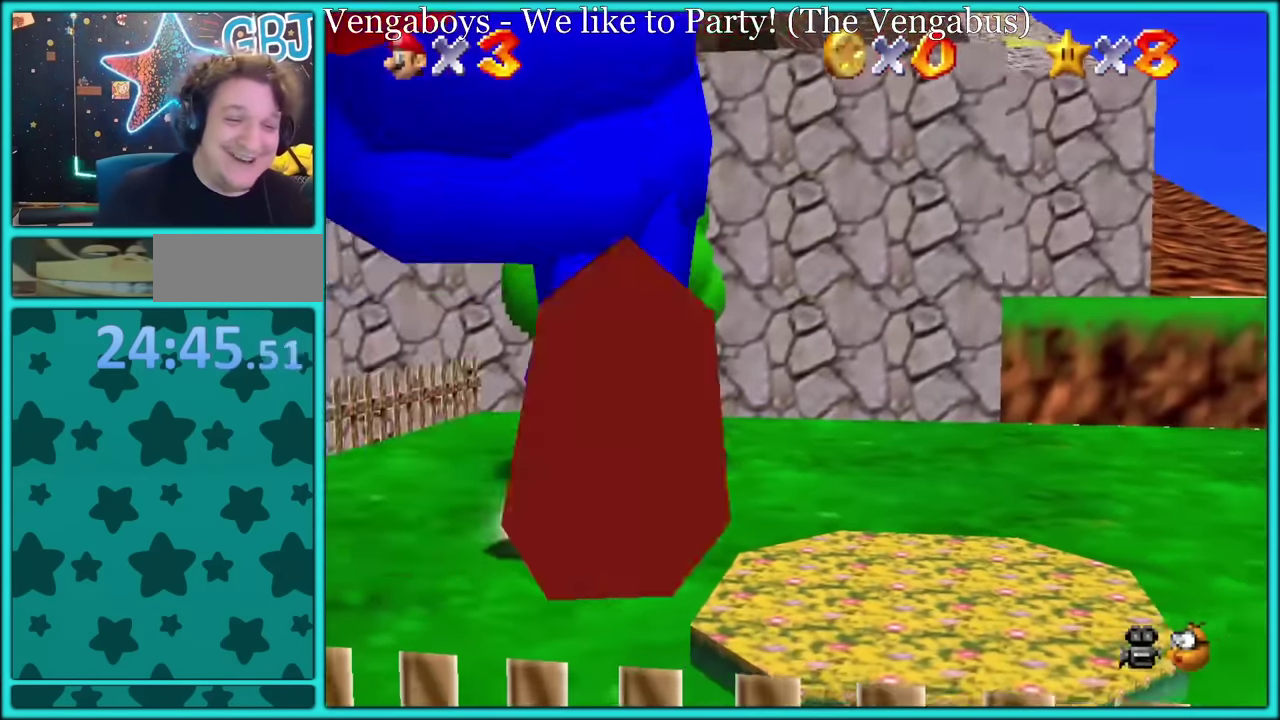
{"buttons": ["A", "Z"], "left_stick": "up-right", "events": [[83, "Z", "down"], [133, "A", "down"], [267, "left_stick", "up-right"]]}